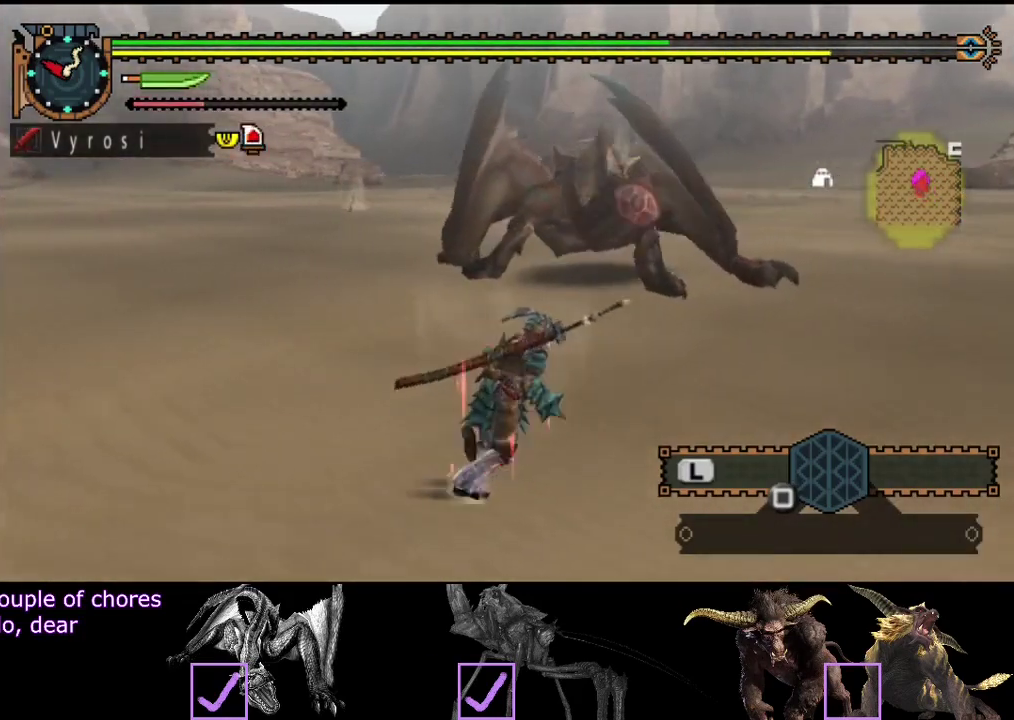
Gameplay with a controller (PlayStation layout); each line is a JSON object with the inputs held at the frame after it. "events" lists button and stick changes between this image and that frame as [ms after this image, input, new state], when the widget could be followed in between. Not read: CROSS L3 R3.
{"buttons": ["TRIANGLE"], "left_stick": "up", "right_stick": "center", "events": [[150, "left_stick", "up"], [450, "TRIANGLE", "down"]]}
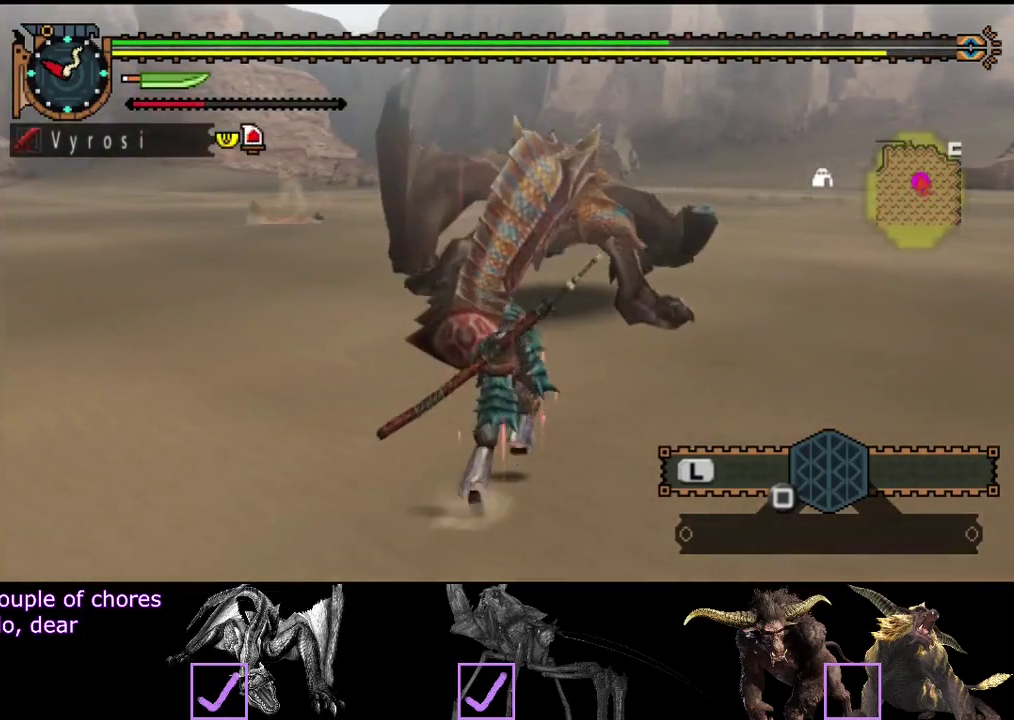
{"buttons": [], "left_stick": "up", "right_stick": "center", "events": [[67, "TRIANGLE", "up"]]}
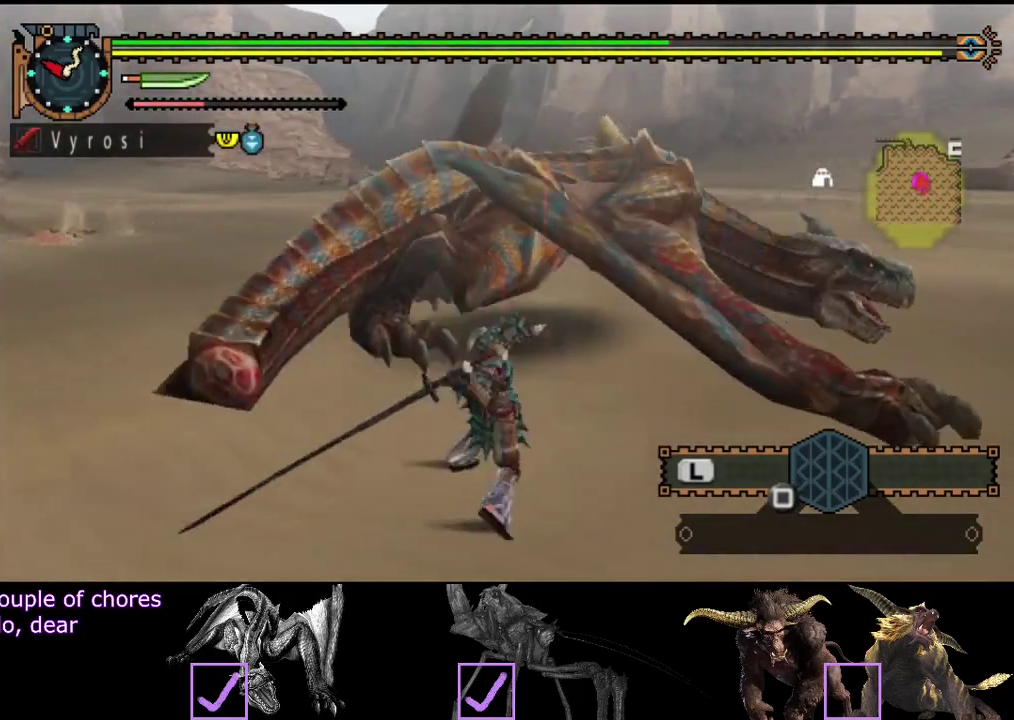
{"buttons": ["CIRCLE"], "left_stick": "up", "right_stick": "center", "events": [[67, "CIRCLE", "down"], [133, "CIRCLE", "up"], [200, "CIRCLE", "down"], [300, "CIRCLE", "up"], [367, "CIRCLE", "down"], [433, "CIRCLE", "up"], [500, "CIRCLE", "down"]]}
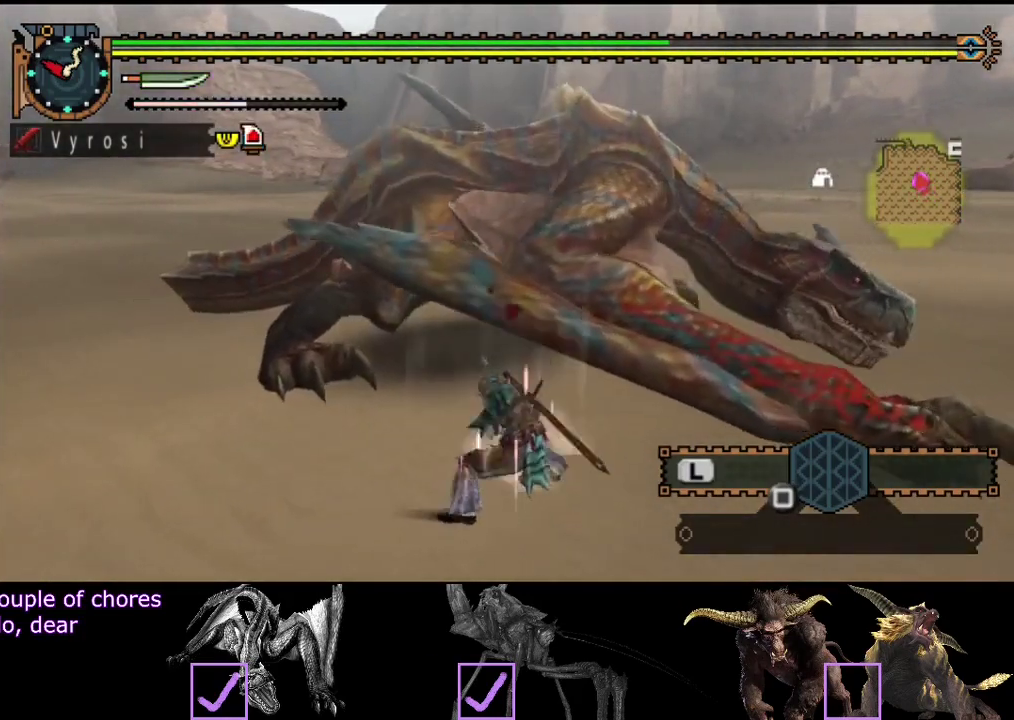
{"buttons": [], "left_stick": "up", "right_stick": "center", "events": [[67, "CIRCLE", "up"], [133, "CIRCLE", "down"], [200, "CIRCLE", "up"], [267, "CIRCLE", "down"], [367, "CIRCLE", "up"]]}
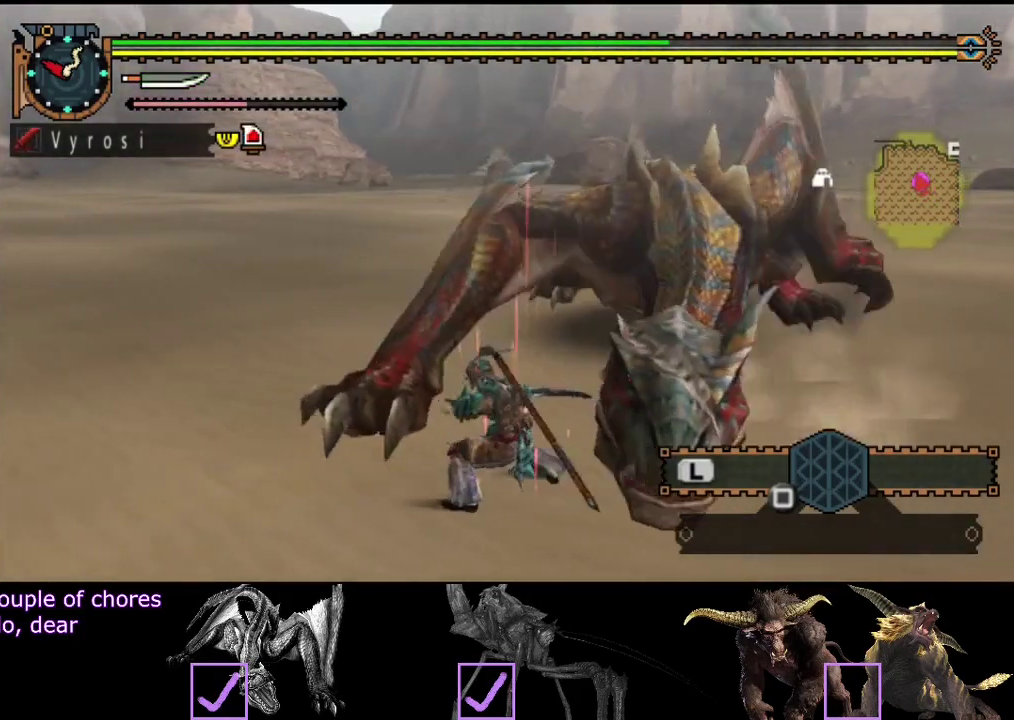
{"buttons": [], "left_stick": "up-left", "right_stick": "center", "events": [[67, "left_stick", "up-right"], [233, "left_stick", "up"], [317, "left_stick", "up-left"]]}
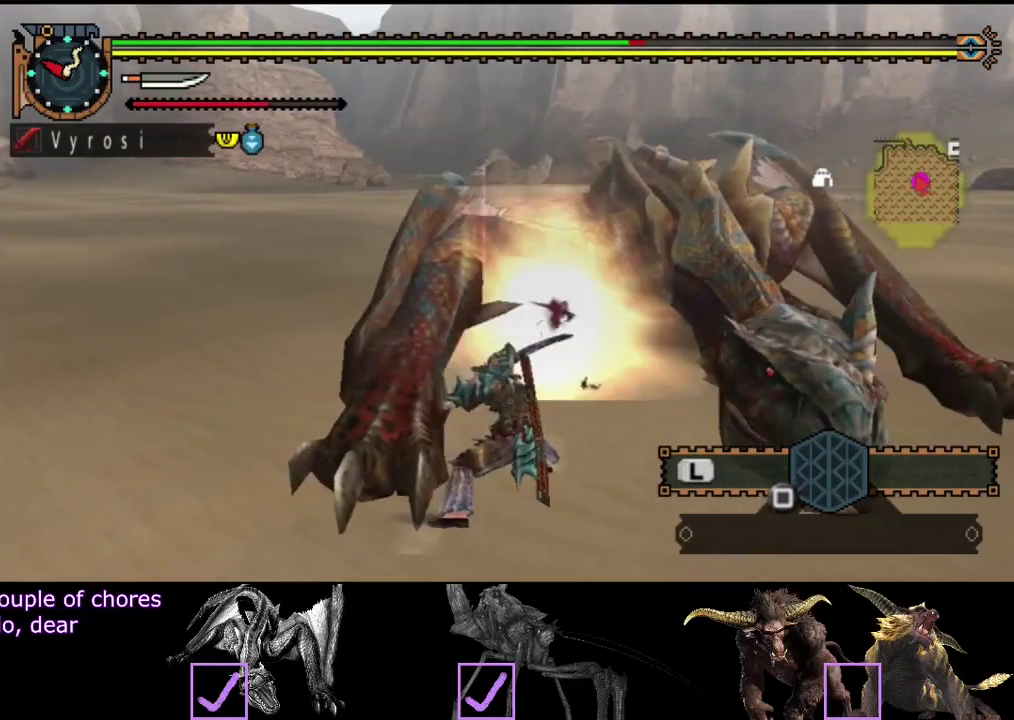
{"buttons": [], "left_stick": "left", "right_stick": "center", "events": [[50, "left_stick", "left"]]}
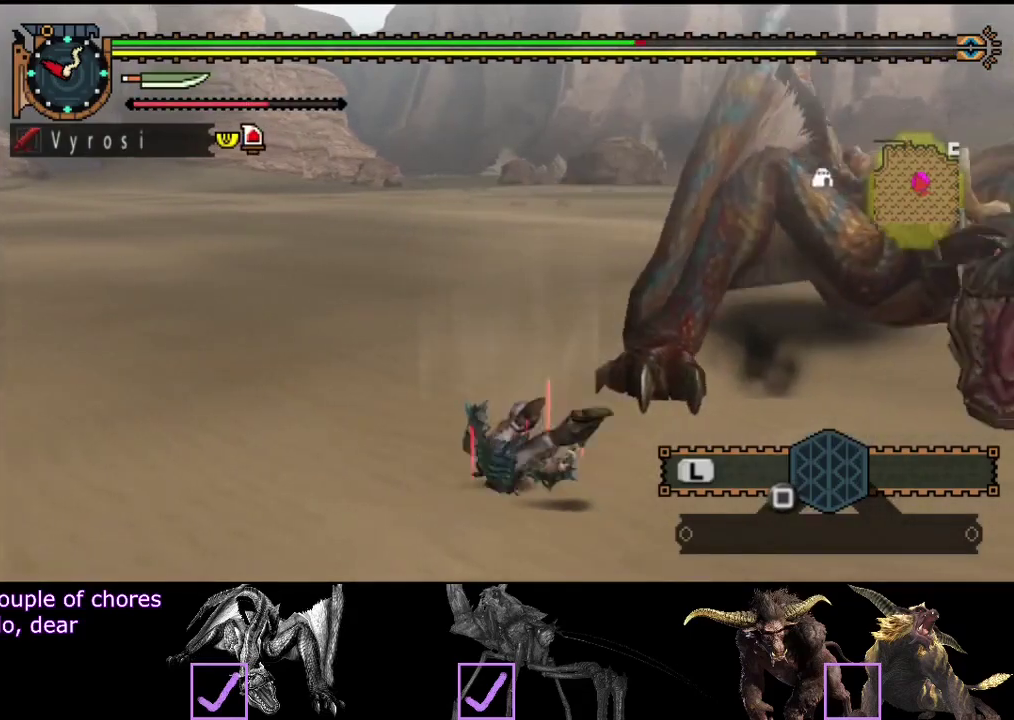
{"buttons": [], "left_stick": "down-left", "right_stick": "center", "events": [[117, "right_stick", "right"], [150, "left_stick", "down-left"], [250, "right_stick", "center"]]}
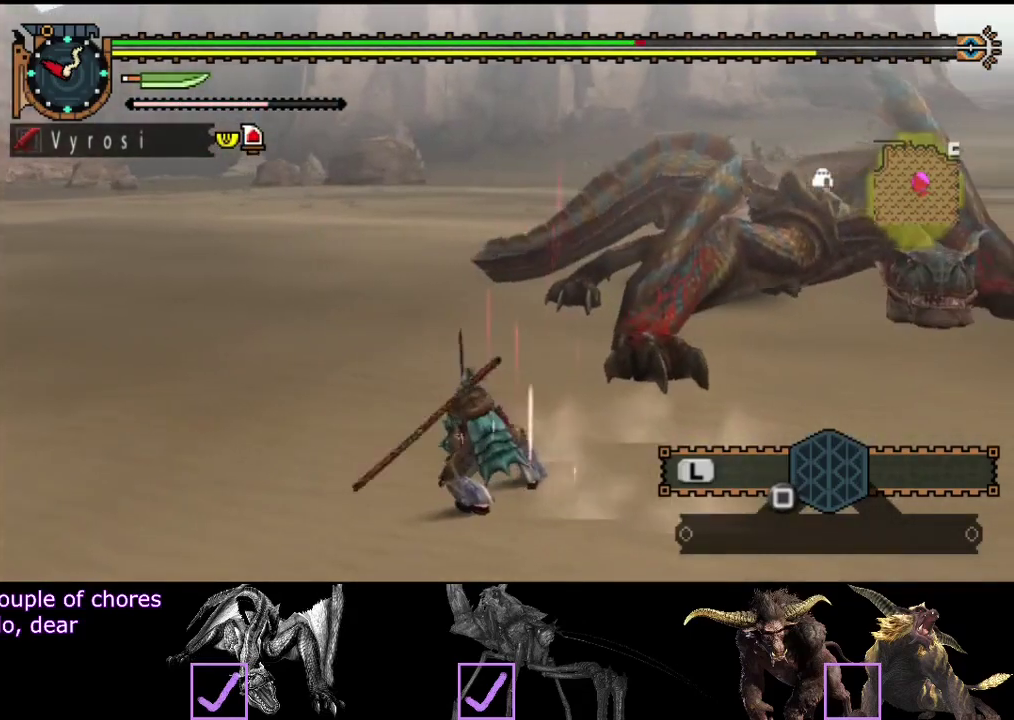
{"buttons": [], "left_stick": "down-left", "right_stick": "center", "events": []}
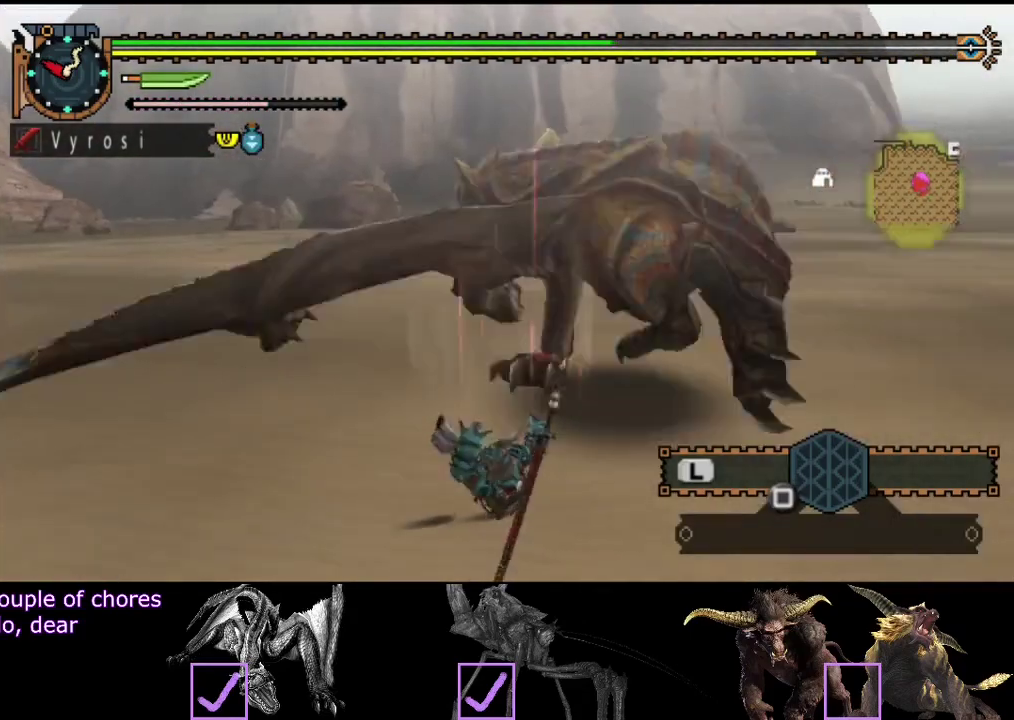
{"buttons": [], "left_stick": "center", "right_stick": "center", "events": [[233, "left_stick", "center"]]}
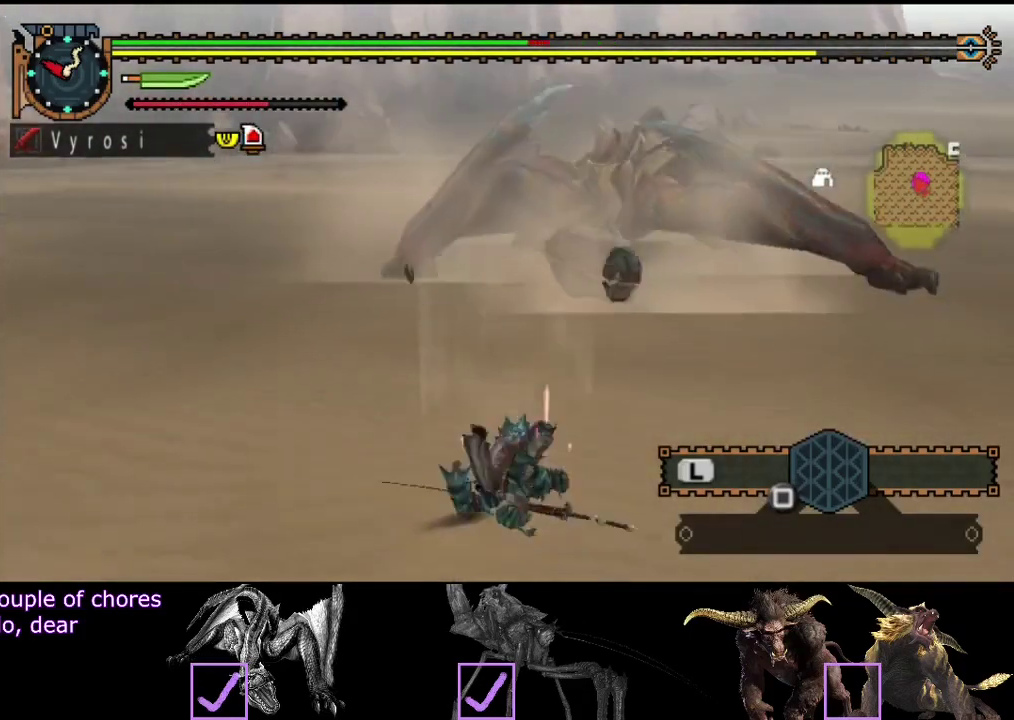
{"buttons": [], "left_stick": "up", "right_stick": "center", "events": [[367, "left_stick", "up"]]}
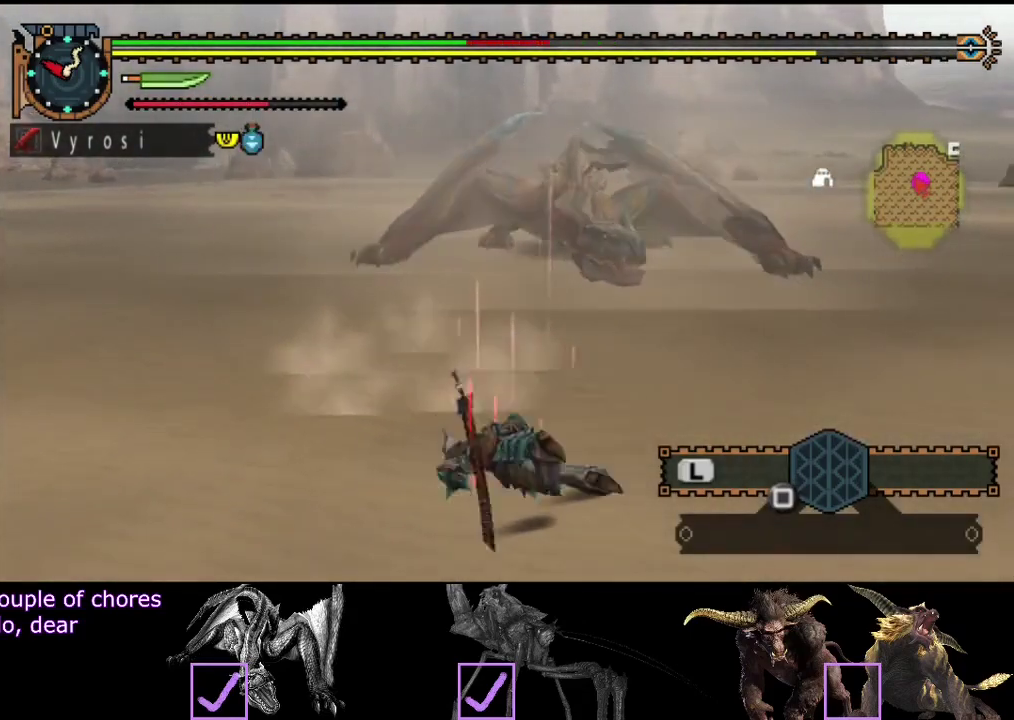
{"buttons": [], "left_stick": "center", "right_stick": "center", "events": [[150, "left_stick", "center"]]}
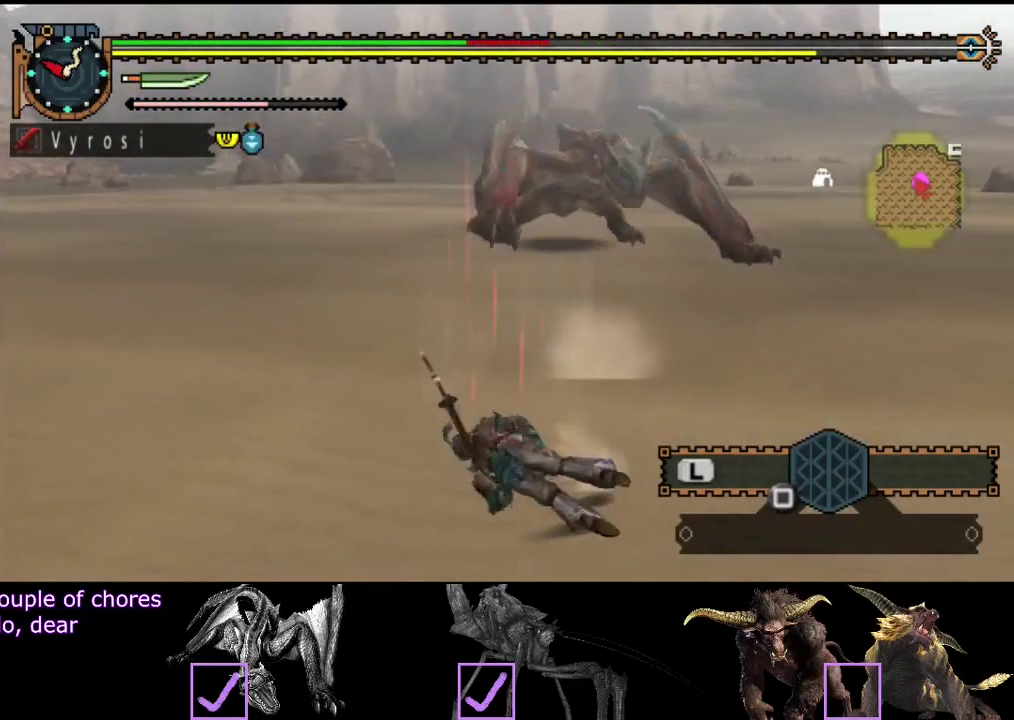
{"buttons": [], "left_stick": "center", "right_stick": "center", "events": []}
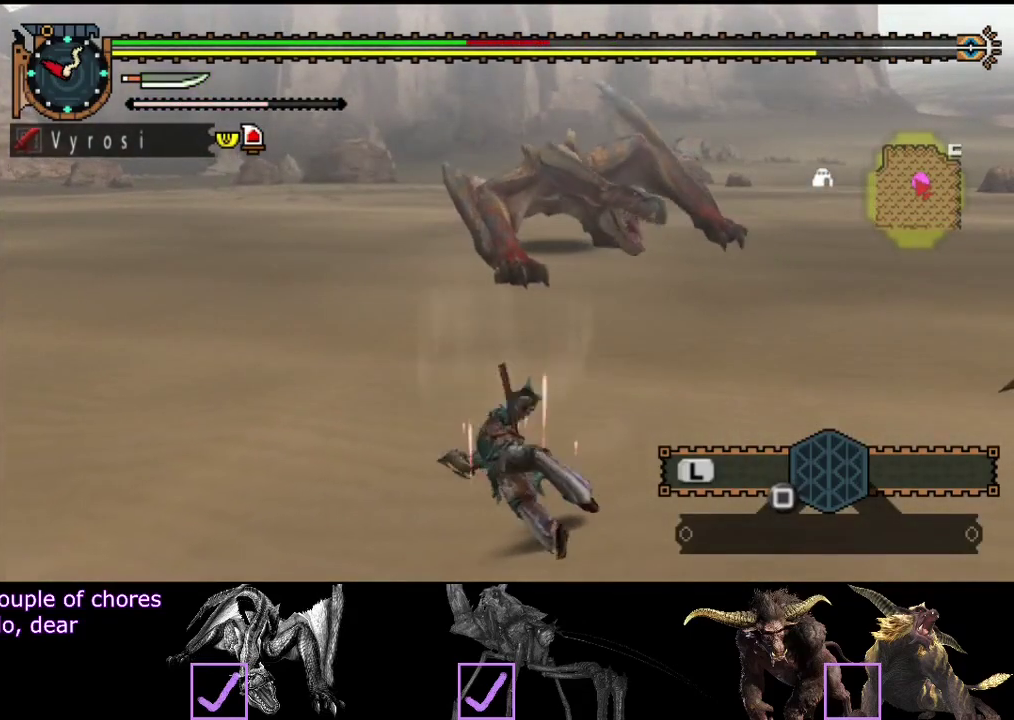
{"buttons": [], "left_stick": "center", "right_stick": "center", "events": []}
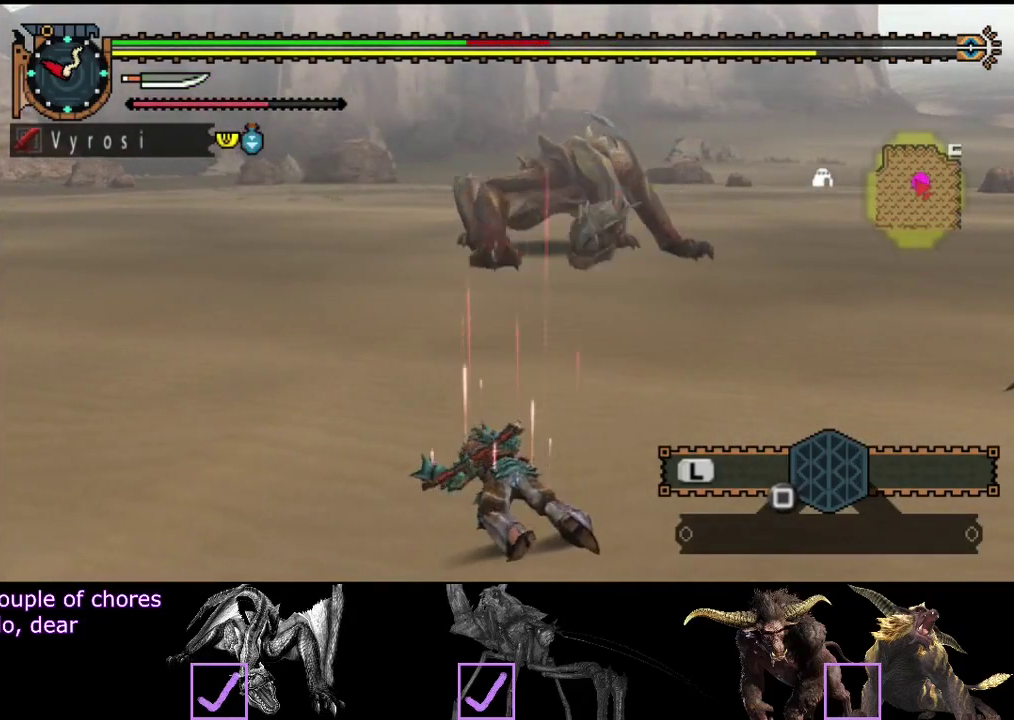
{"buttons": [], "left_stick": "center", "right_stick": "center", "events": []}
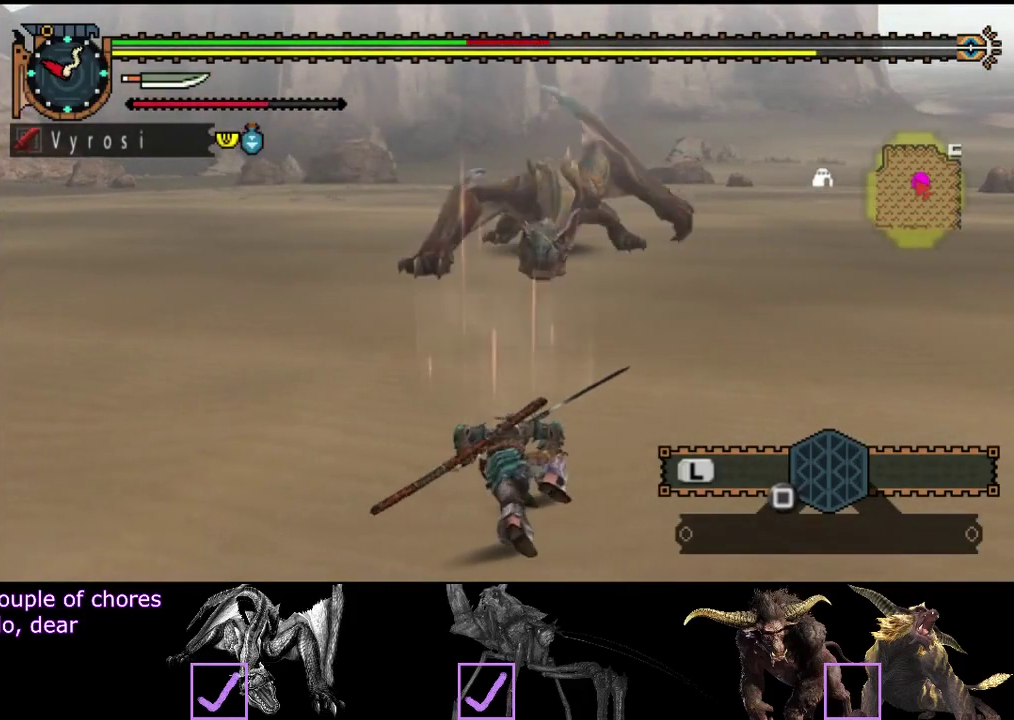
{"buttons": [], "left_stick": "center", "right_stick": "center", "events": []}
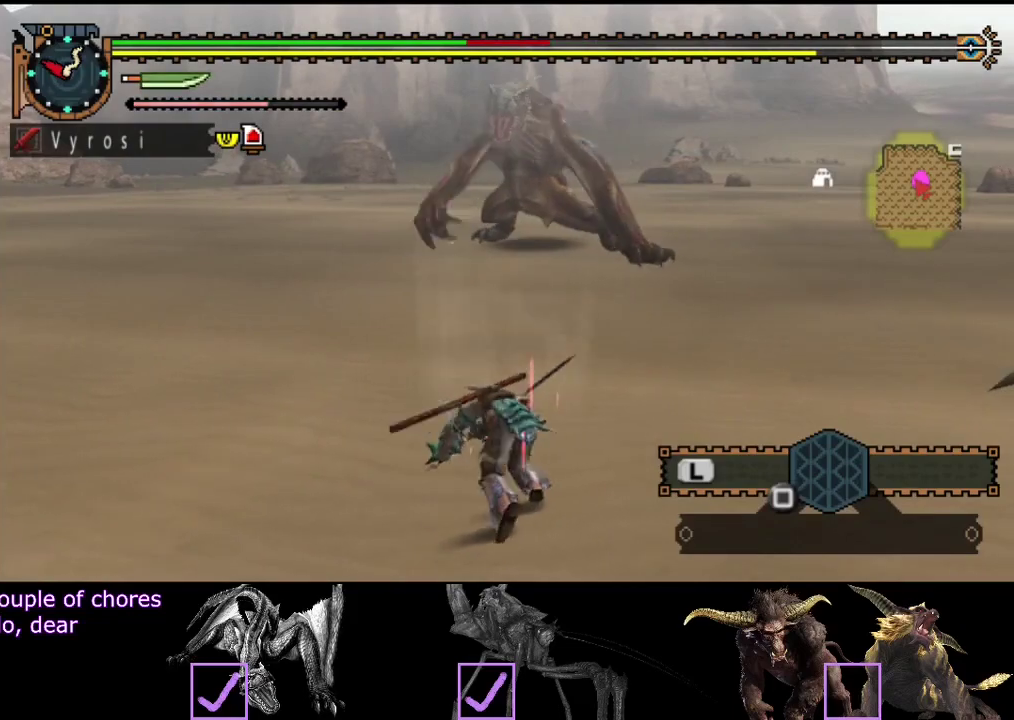
{"buttons": [], "left_stick": "up-left", "right_stick": "center", "events": [[317, "left_stick", "up-left"]]}
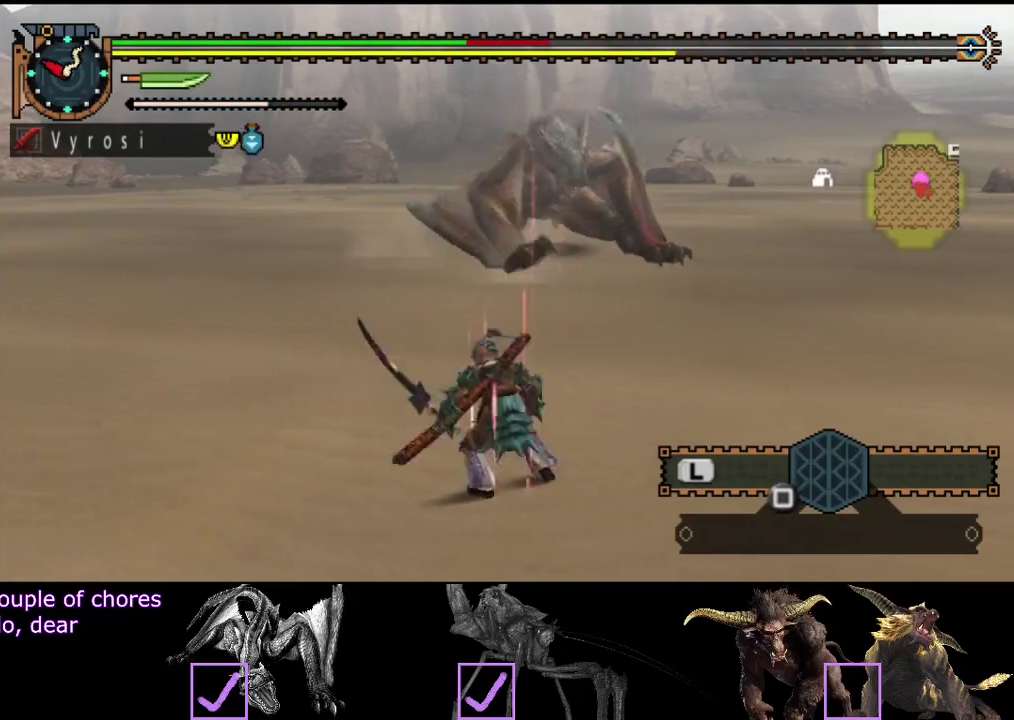
{"buttons": [], "left_stick": "up-left", "right_stick": "center", "events": []}
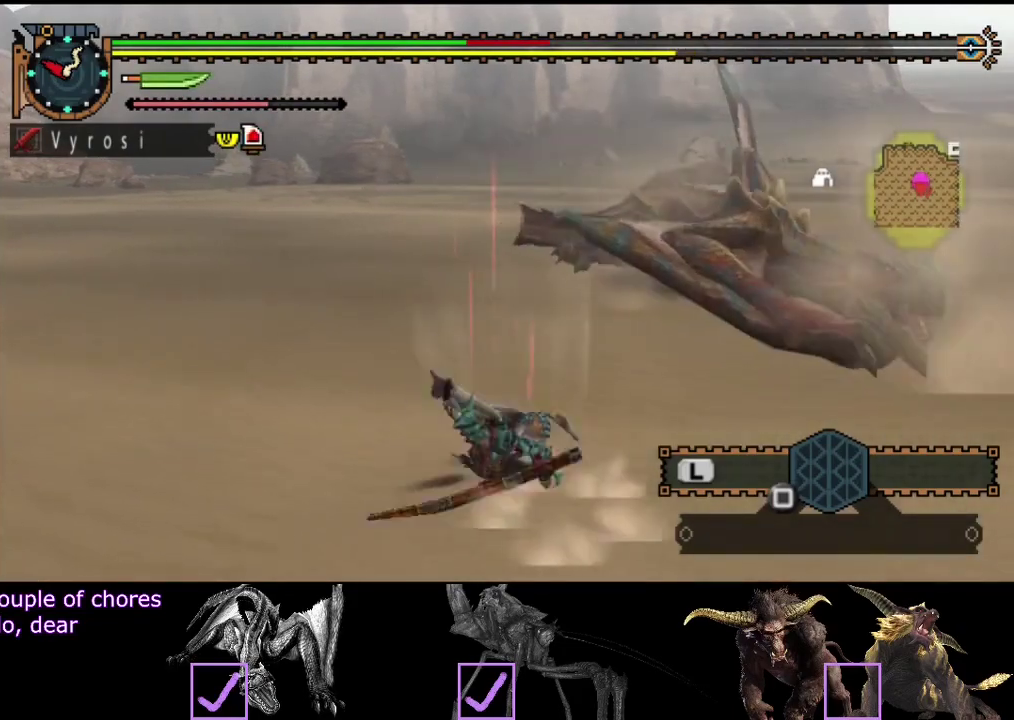
{"buttons": [], "left_stick": "up-left", "right_stick": "center", "events": []}
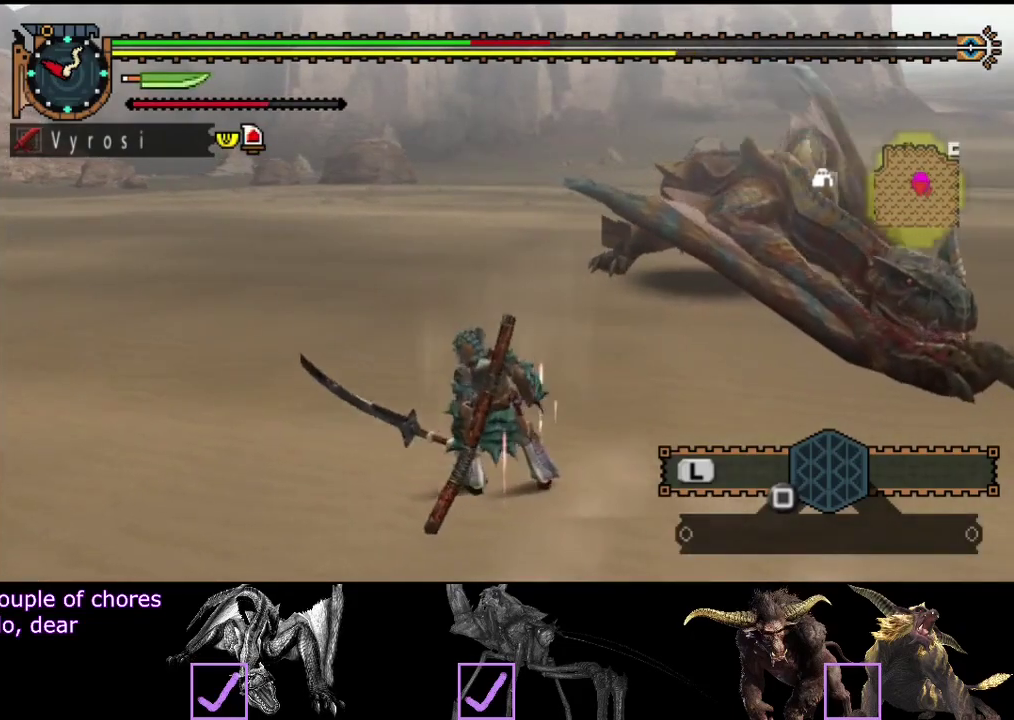
{"buttons": [], "left_stick": "center", "right_stick": "right", "events": [[50, "SQUARE", "down"], [150, "SQUARE", "up"], [367, "left_stick", "center"], [367, "right_stick", "right"]]}
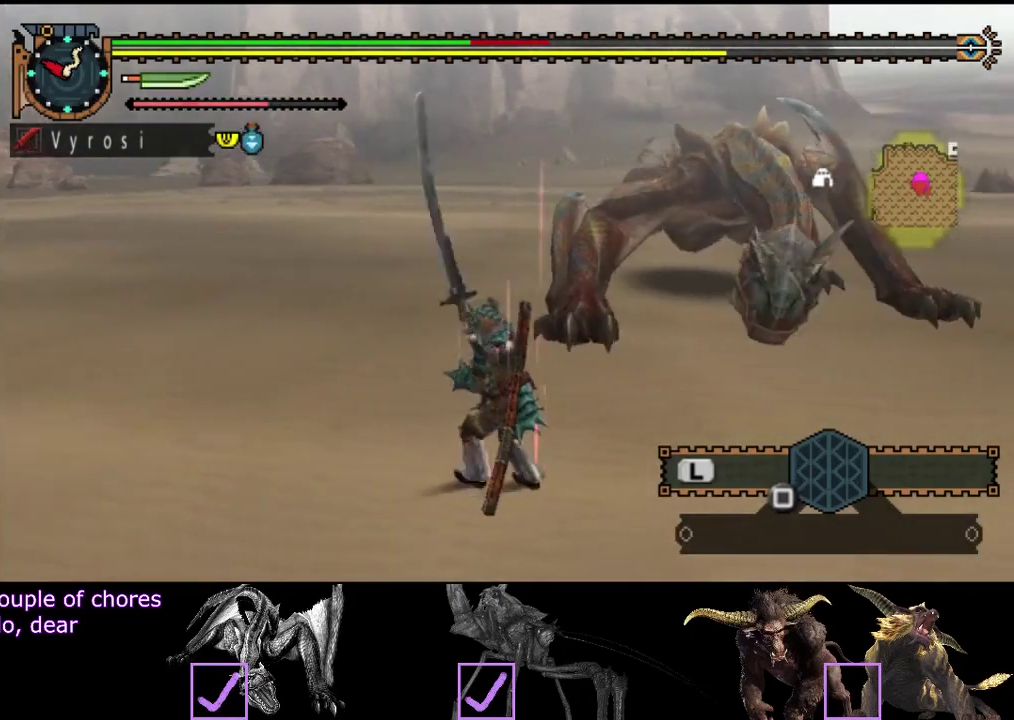
{"buttons": ["R2"], "left_stick": "left", "right_stick": "center", "events": [[33, "right_stick", "center"], [200, "R2", "down"], [267, "left_stick", "left"]]}
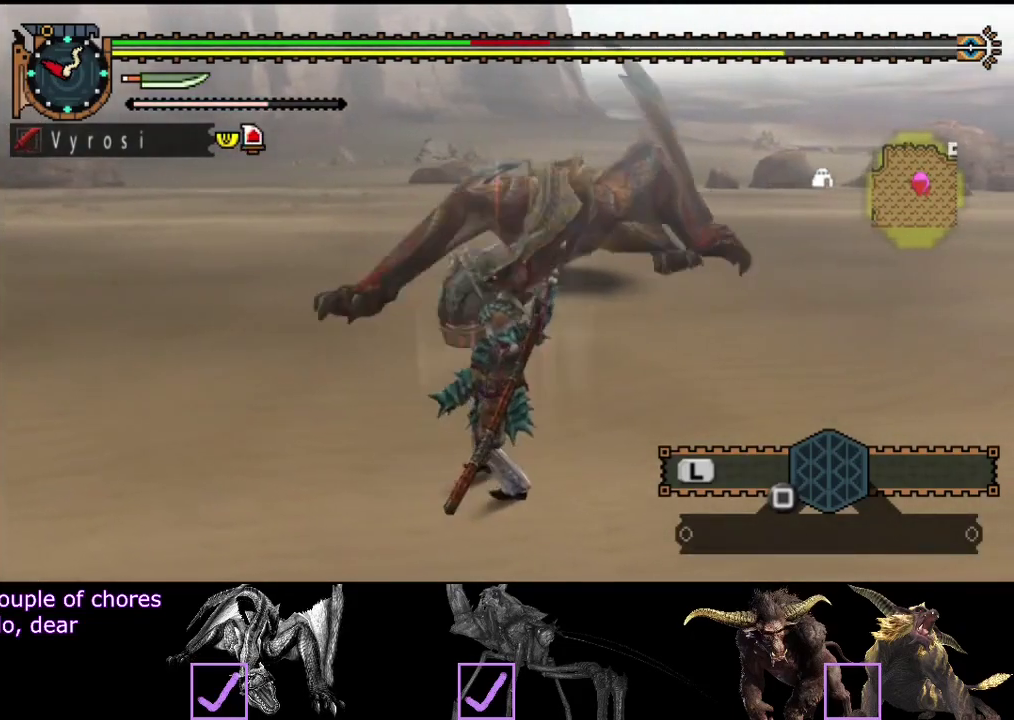
{"buttons": ["R2"], "left_stick": "left", "right_stick": "center", "events": []}
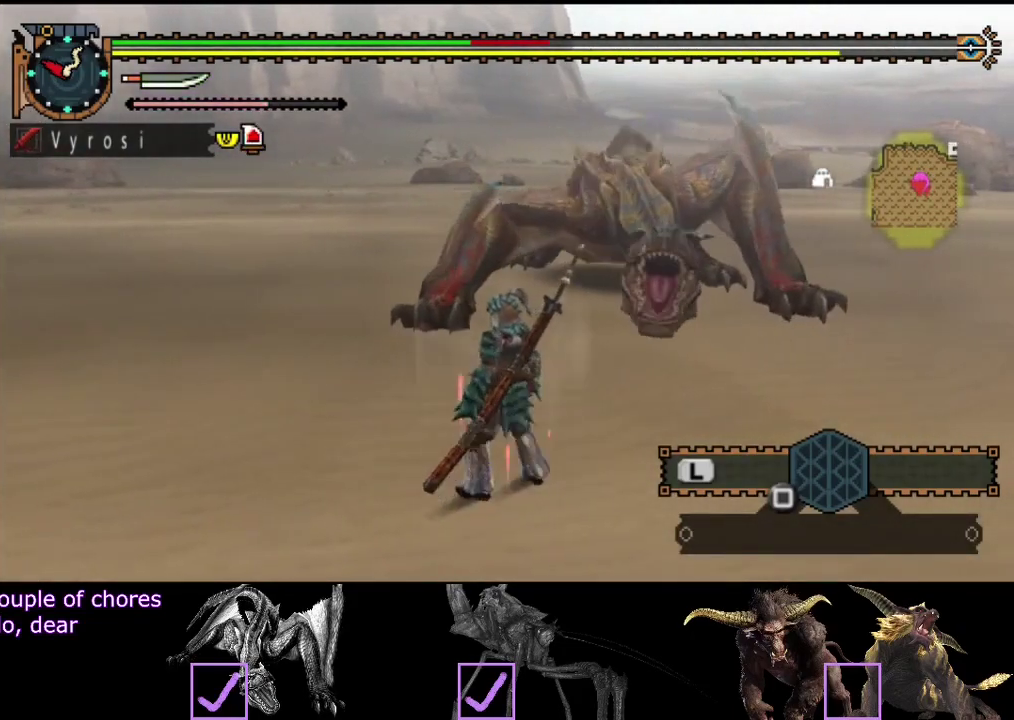
{"buttons": ["R2"], "left_stick": "left", "right_stick": "right", "events": [[217, "R2", "up"], [417, "R2", "down"], [483, "right_stick", "right"]]}
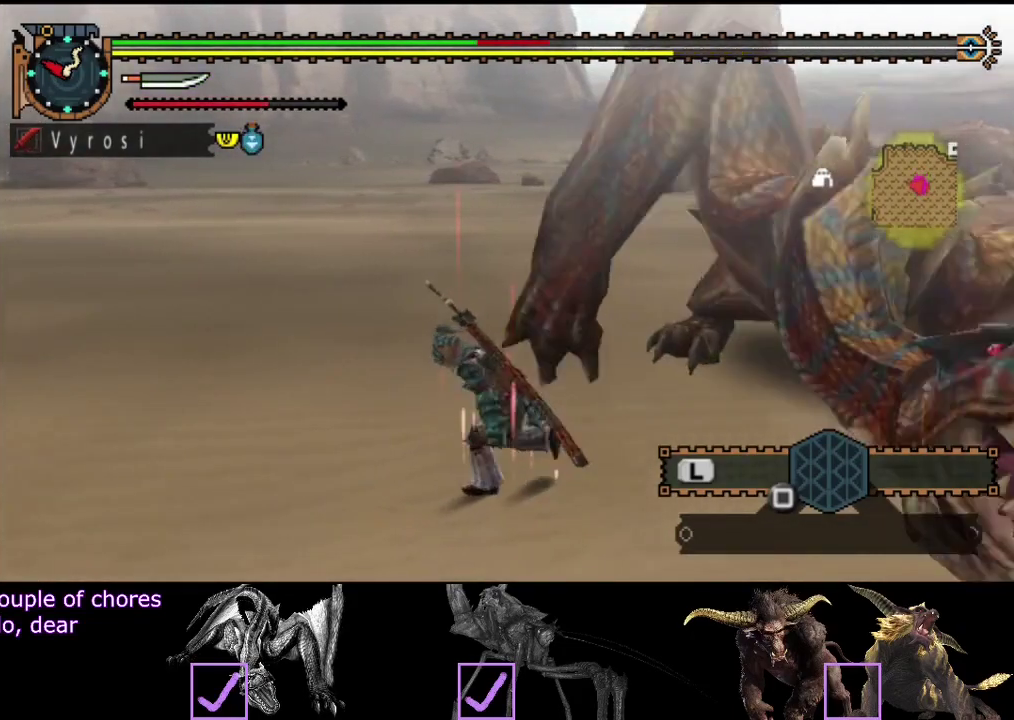
{"buttons": ["R2"], "left_stick": "left", "right_stick": "right", "events": []}
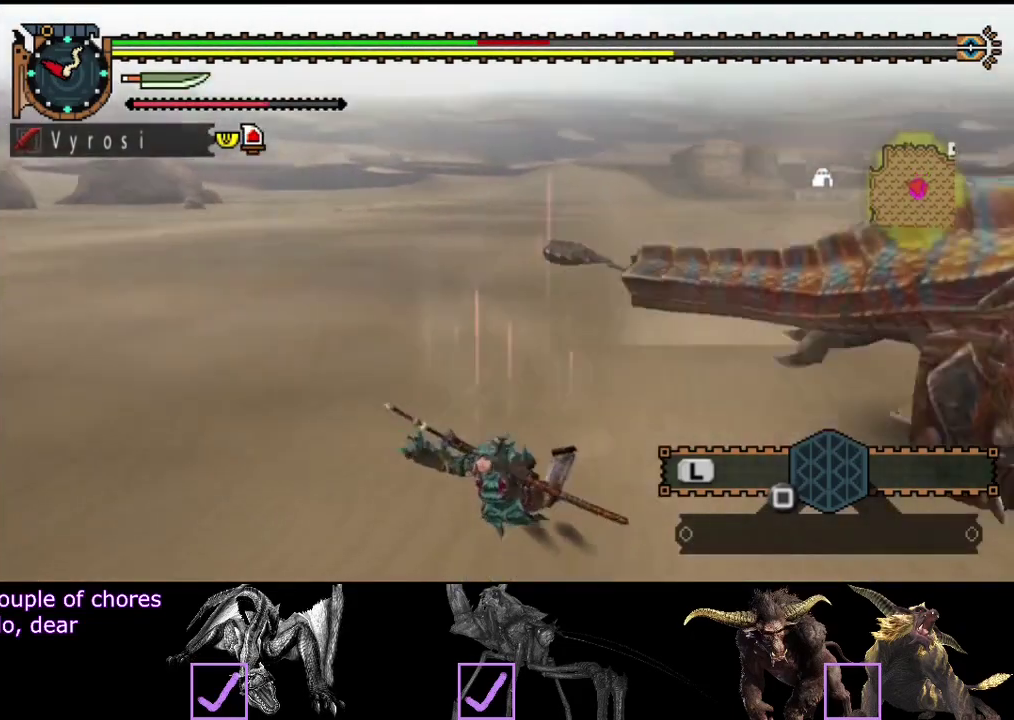
{"buttons": ["R2"], "left_stick": "right", "right_stick": "center", "events": [[50, "left_stick", "center"], [117, "R2", "up"], [117, "right_stick", "center"], [250, "right_stick", "right"], [317, "R2", "down"], [417, "left_stick", "right"], [450, "right_stick", "center"]]}
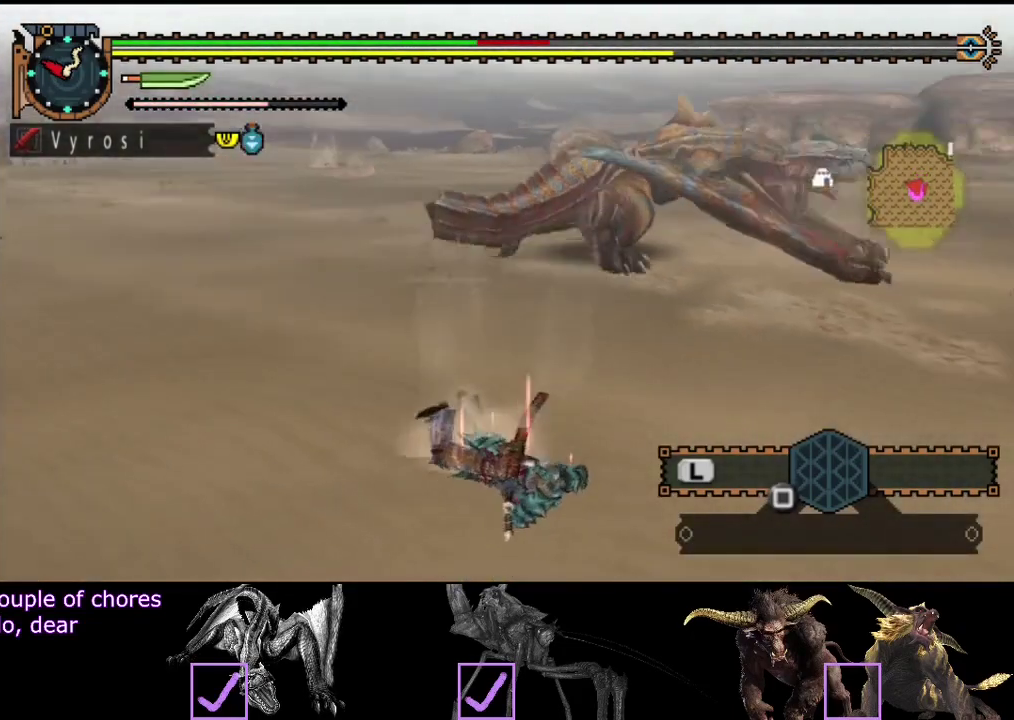
{"buttons": ["R2"], "left_stick": "down-right", "right_stick": "center", "events": [[367, "left_stick", "down-right"]]}
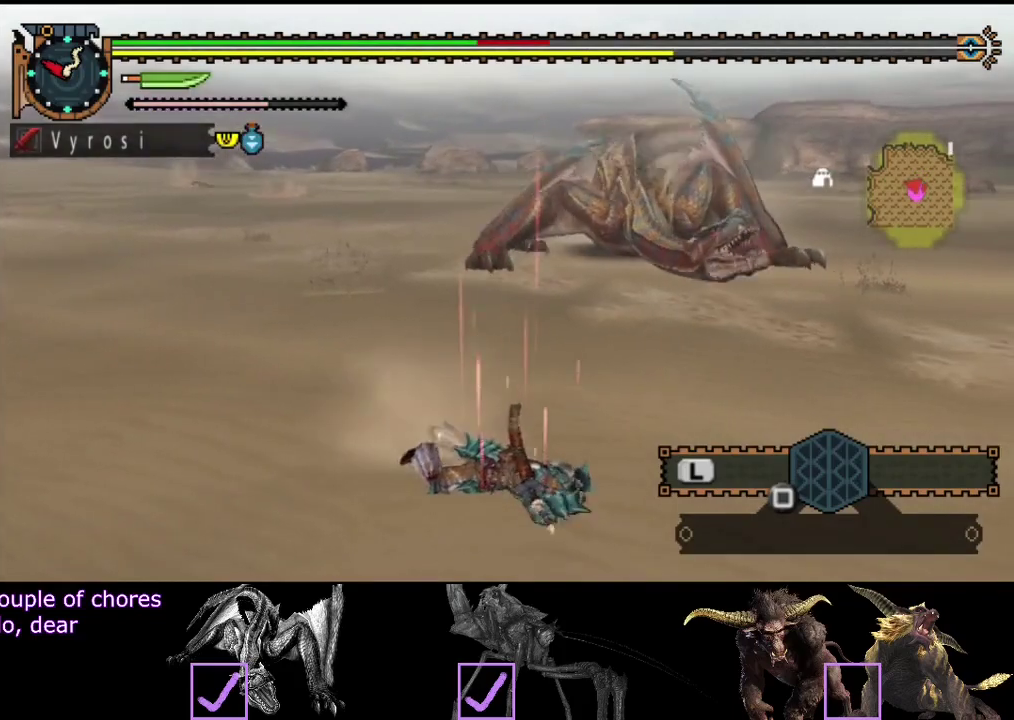
{"buttons": ["R2"], "left_stick": "down-left", "right_stick": "center", "events": [[317, "left_stick", "down"], [450, "left_stick", "down-left"]]}
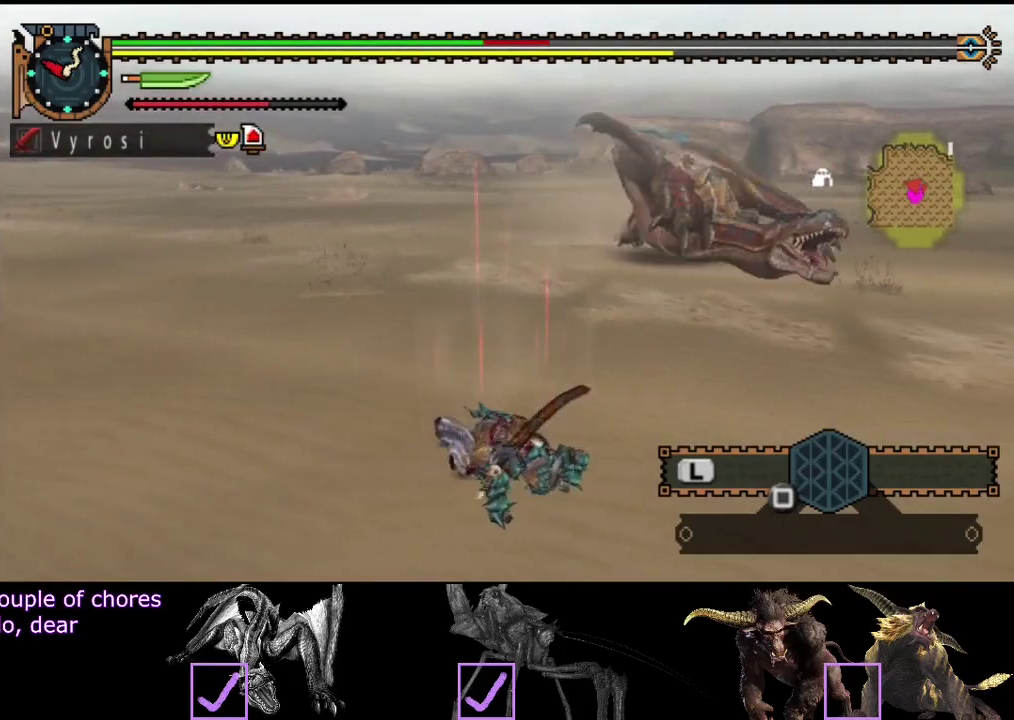
{"buttons": ["R2"], "left_stick": "right", "right_stick": "right", "events": [[250, "right_stick", "right"], [283, "left_stick", "down"], [350, "left_stick", "down-right"], [483, "left_stick", "right"]]}
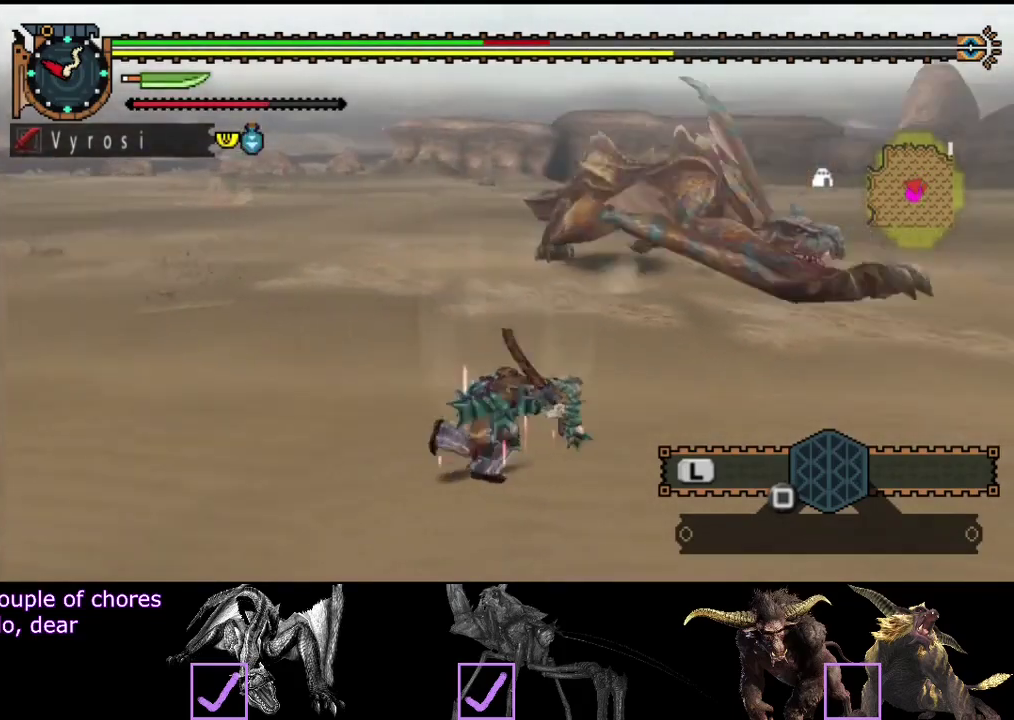
{"buttons": ["R2"], "left_stick": "up-left", "right_stick": "center", "events": [[150, "left_stick", "up-right"], [217, "left_stick", "up"], [283, "right_stick", "center"], [350, "left_stick", "up-left"]]}